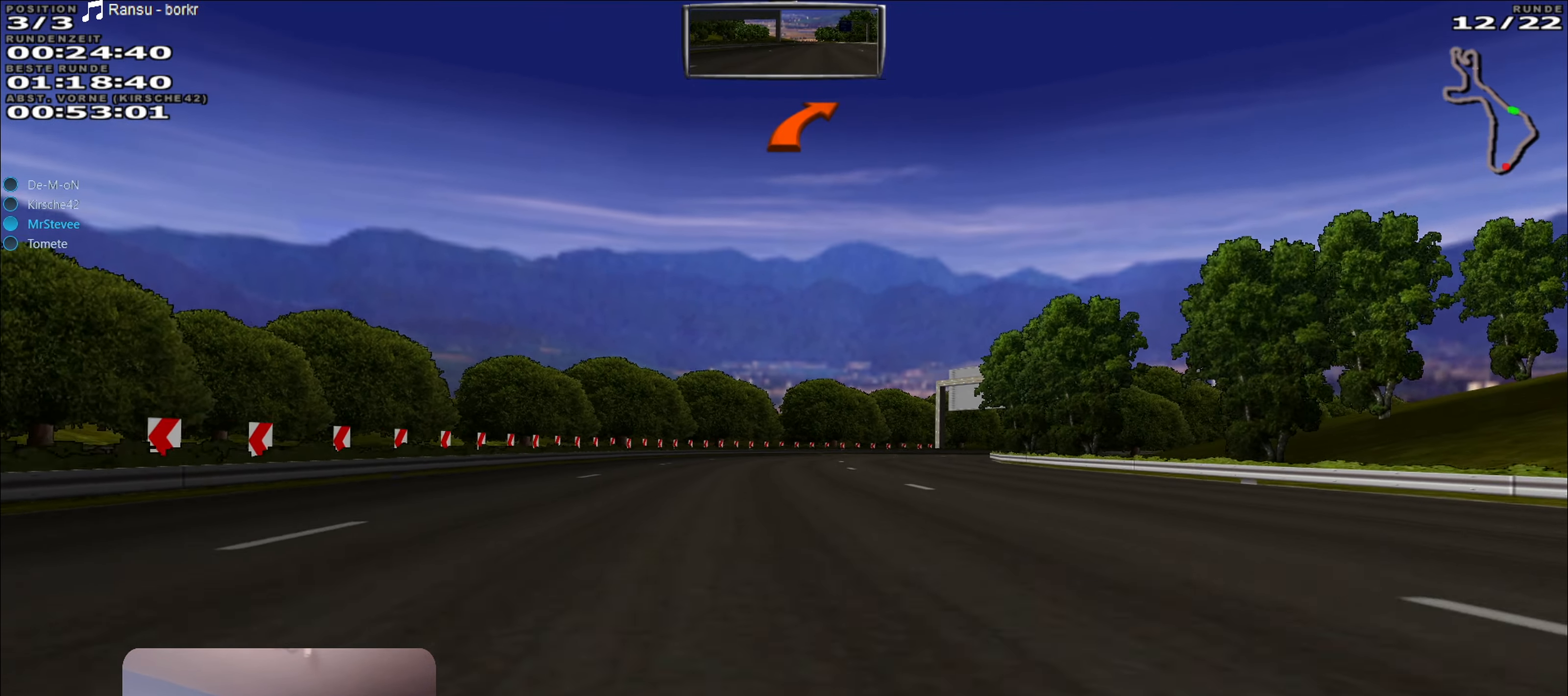
Gameplay with a controller (Xbox layout); each line is a JSON object with the inputs held at the frame after it. "events" lists button and stick changes between this image and that frame as [ms after this image, input, new state], when the widget could be followed in between. Not read: L3 R3.
{"buttons": ["L2"], "left_stick": "center", "right_stick": "center", "events": [[67, "left_stick", "center"], [417, "L2", "down"], [450, "R2", "up"]]}
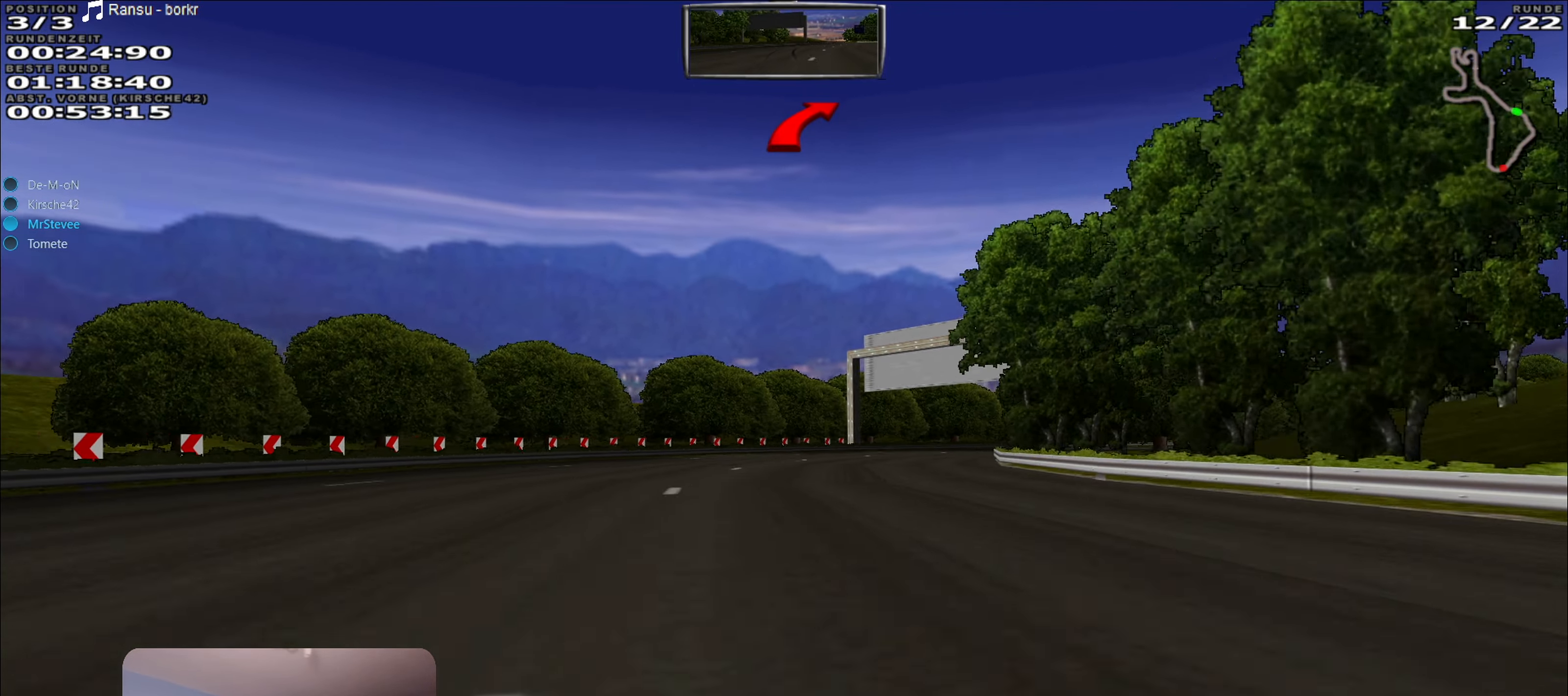
{"buttons": [], "left_stick": "right", "right_stick": "center", "events": [[34, "left_stick", "right"], [267, "L2", "up"], [350, "left_stick", "center"], [450, "left_stick", "right"]]}
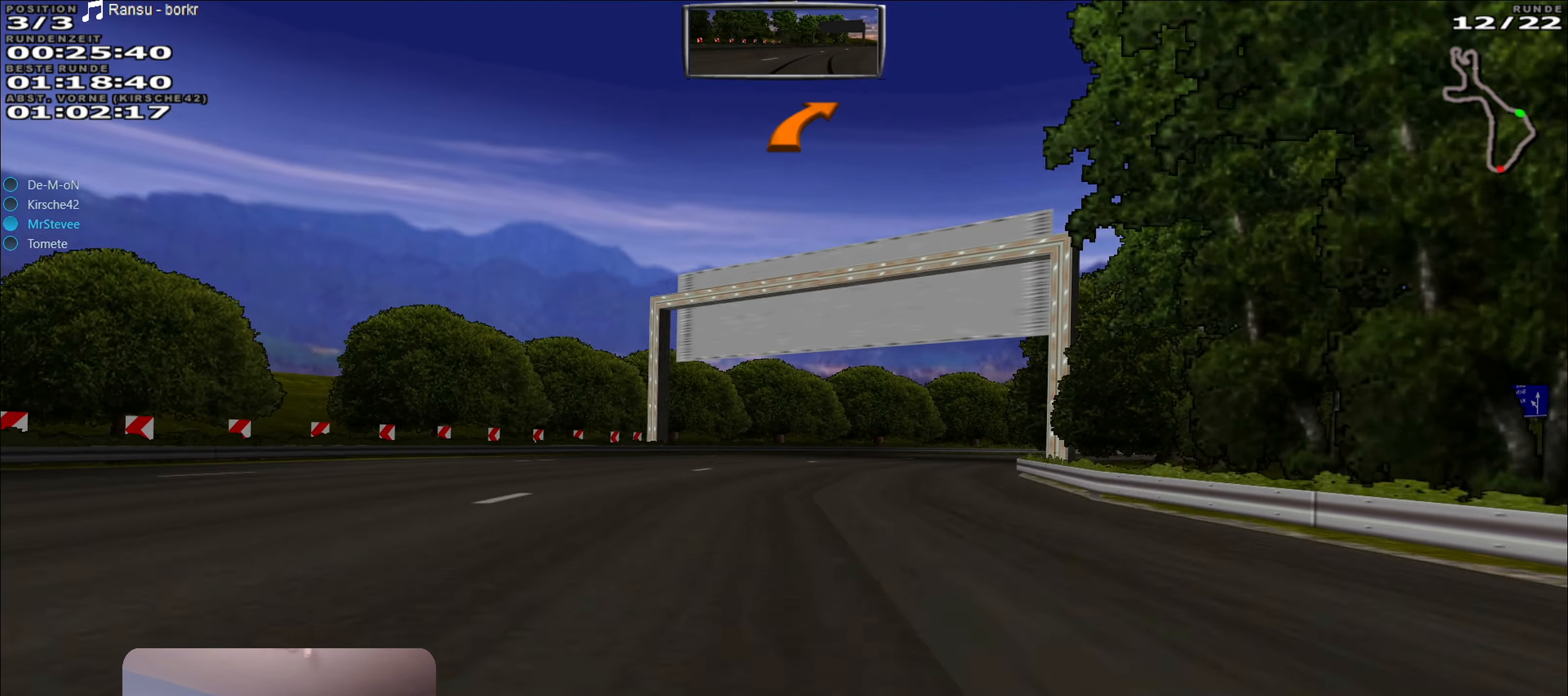
{"buttons": ["R2"], "left_stick": "right", "right_stick": "center", "events": [[150, "R2", "down"], [200, "left_stick", "center"], [350, "left_stick", "right"]]}
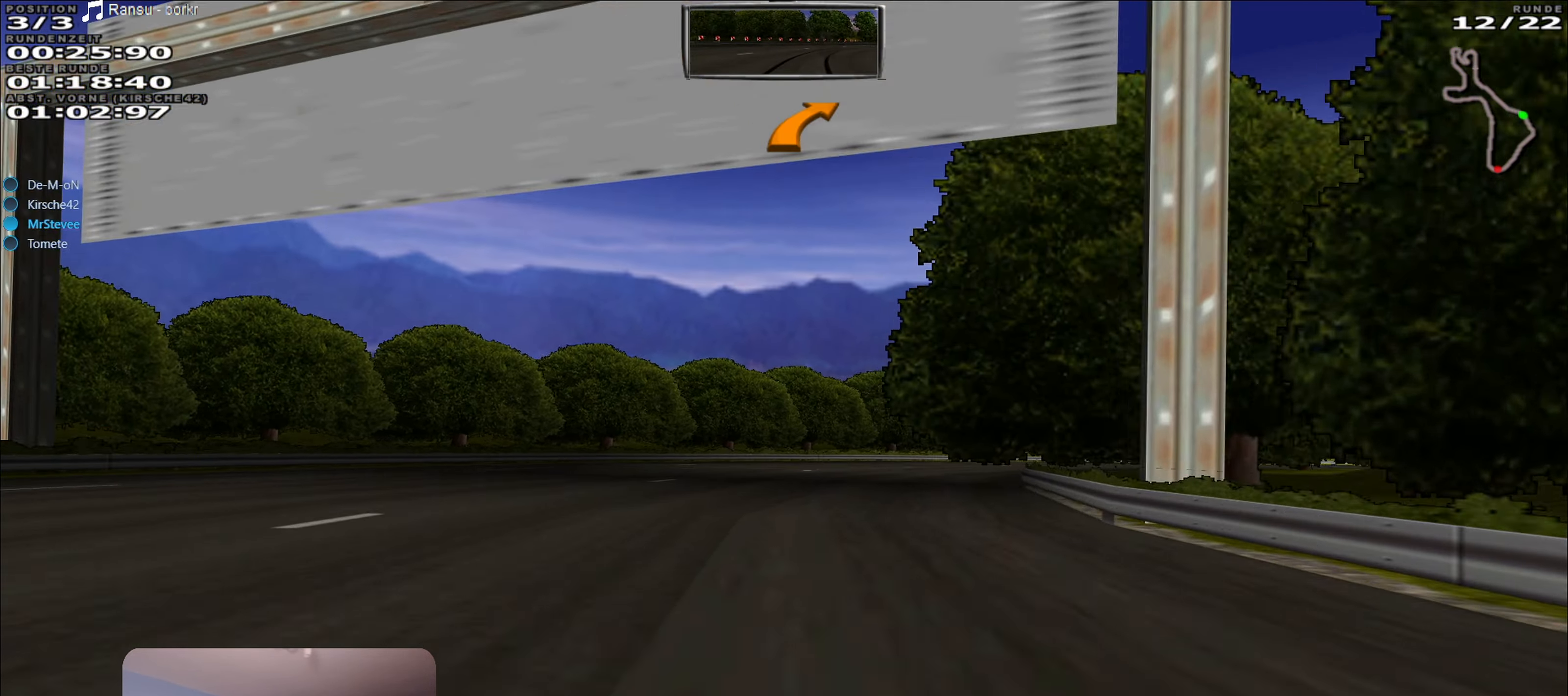
{"buttons": ["R2"], "left_stick": "right", "right_stick": "center", "events": [[300, "left_stick", "center"], [467, "left_stick", "right"]]}
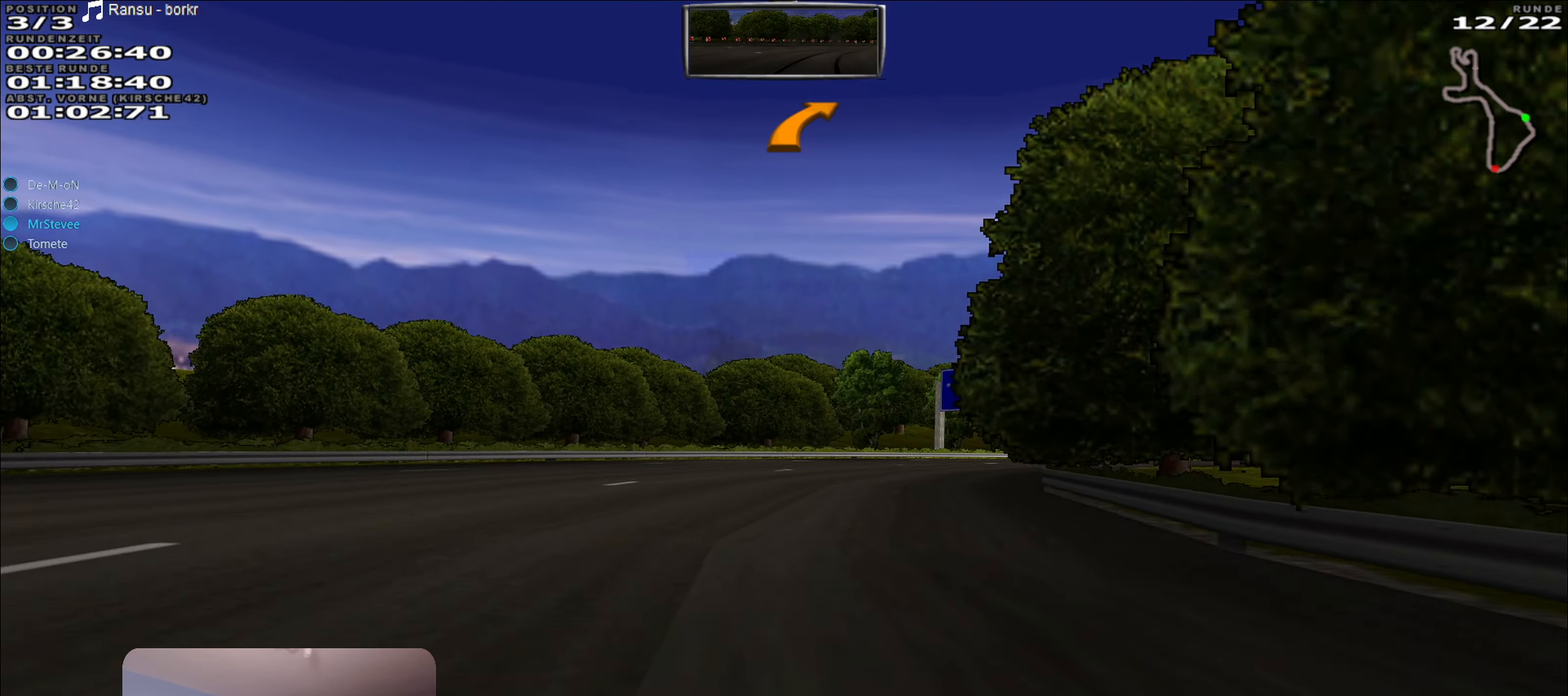
{"buttons": ["R2"], "left_stick": "right", "right_stick": "center", "events": []}
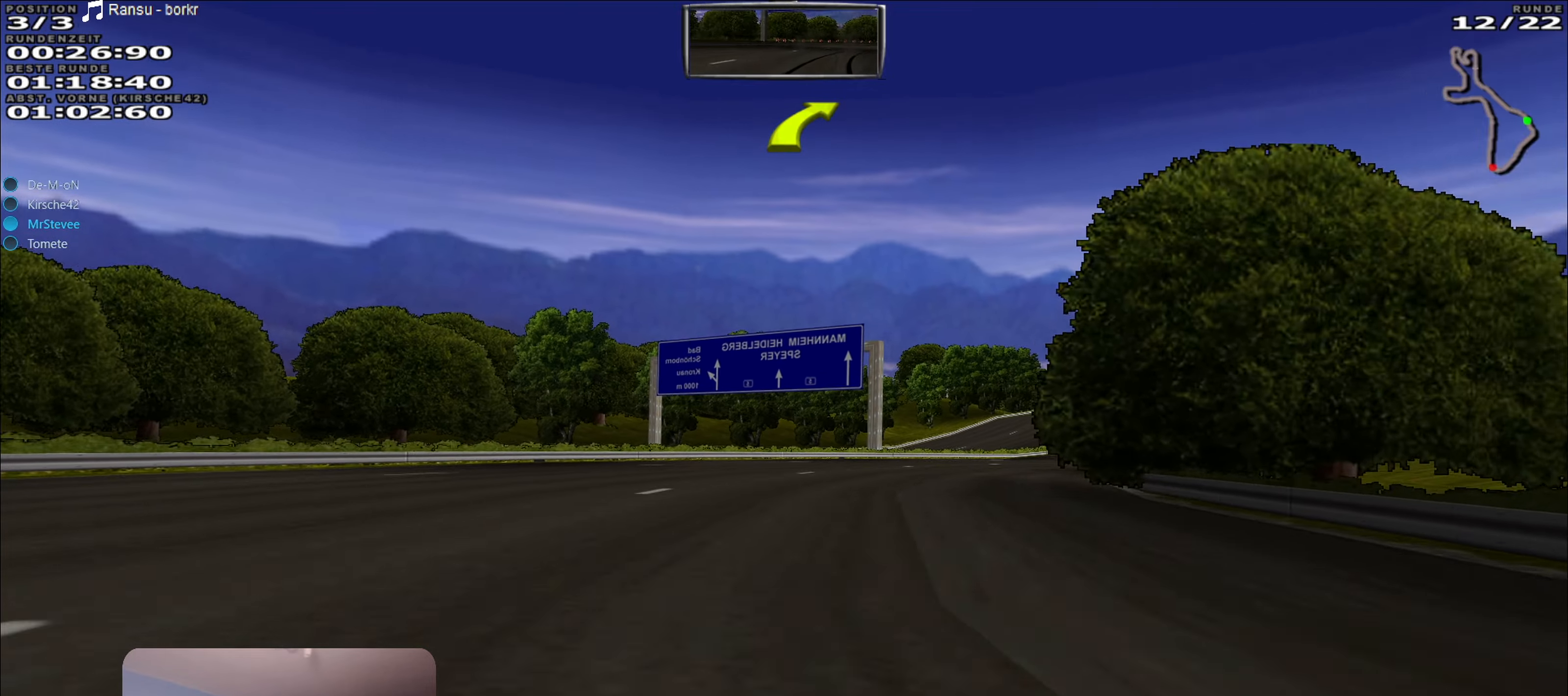
{"buttons": ["R2"], "left_stick": "right", "right_stick": "center", "events": [[50, "left_stick", "center"], [266, "left_stick", "right"]]}
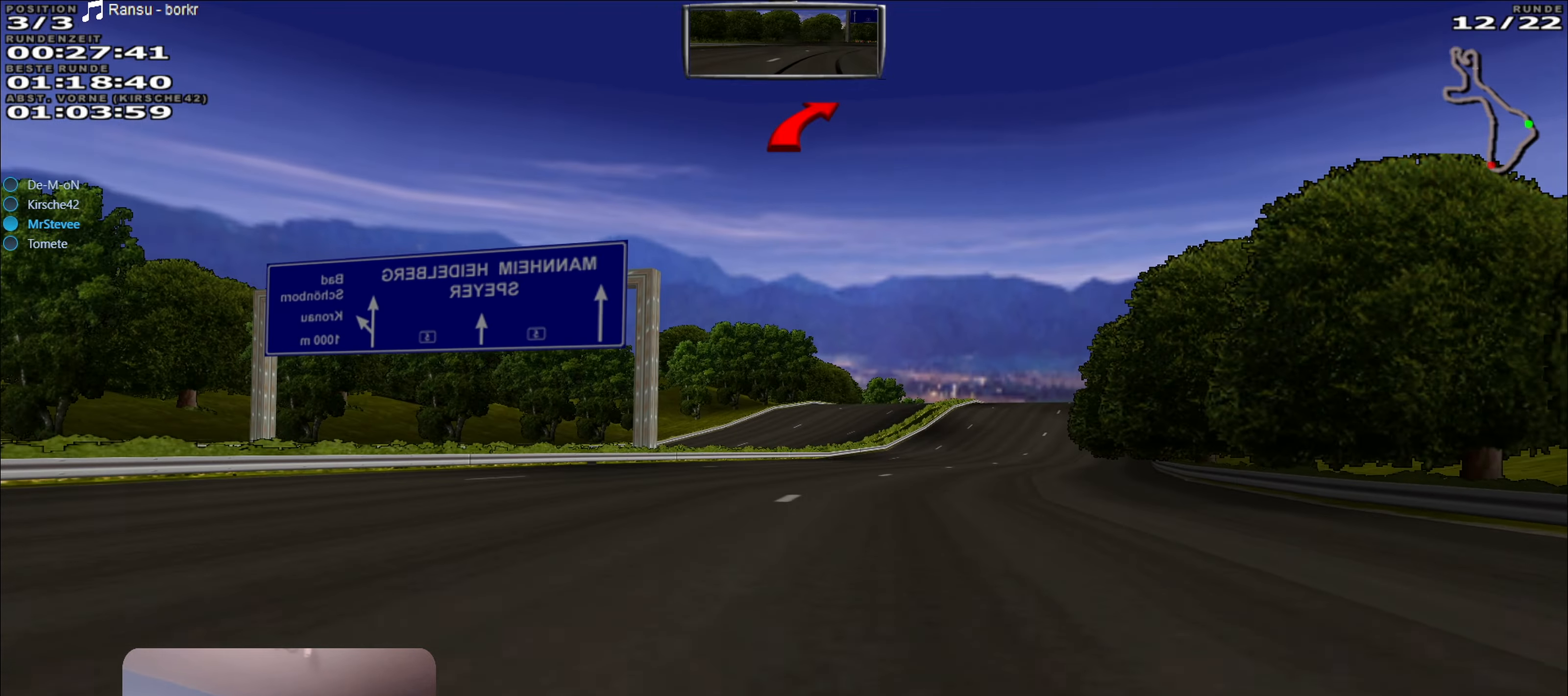
{"buttons": ["R2"], "left_stick": "center", "right_stick": "center", "events": [[150, "left_stick", "center"], [350, "left_stick", "right"], [500, "left_stick", "center"]]}
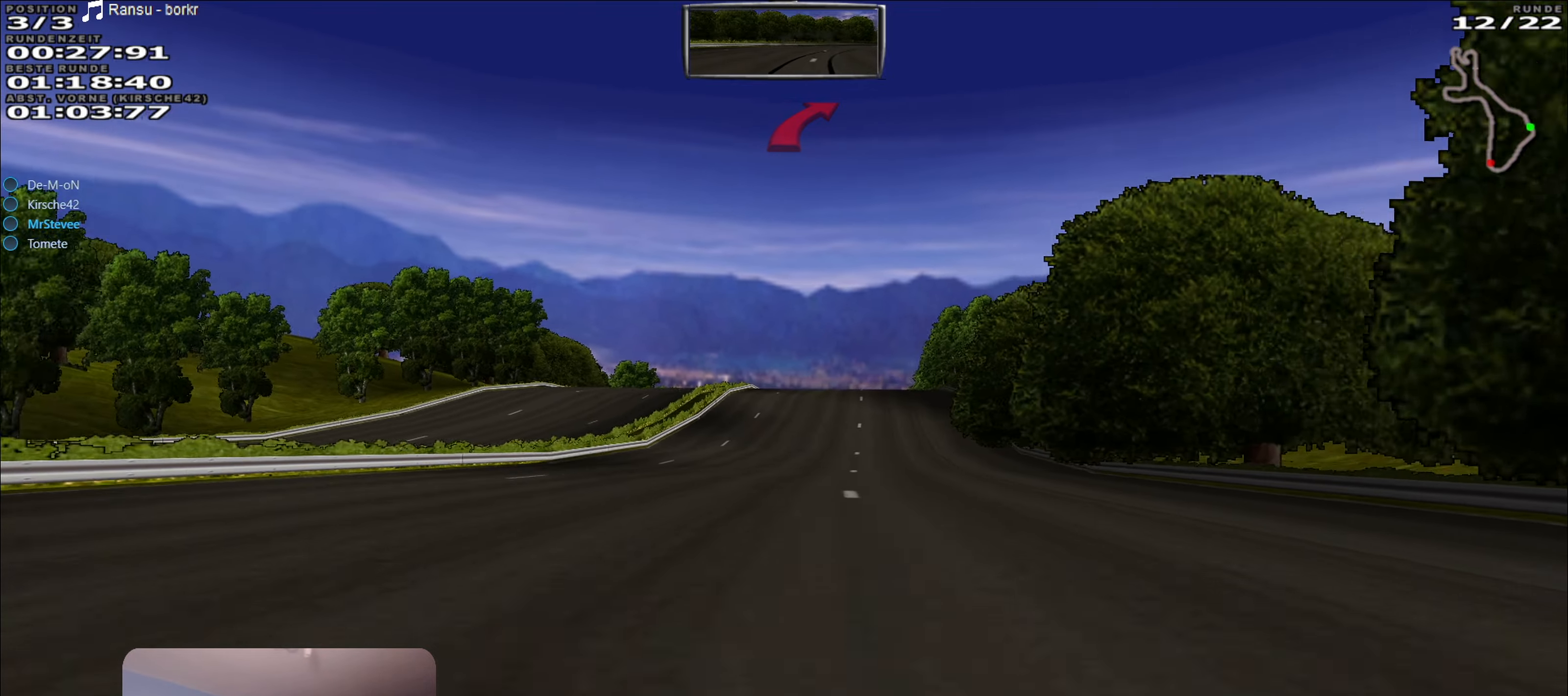
{"buttons": ["A", "R2"], "left_stick": "right", "right_stick": "center", "events": [[66, "A", "down"], [466, "left_stick", "right"]]}
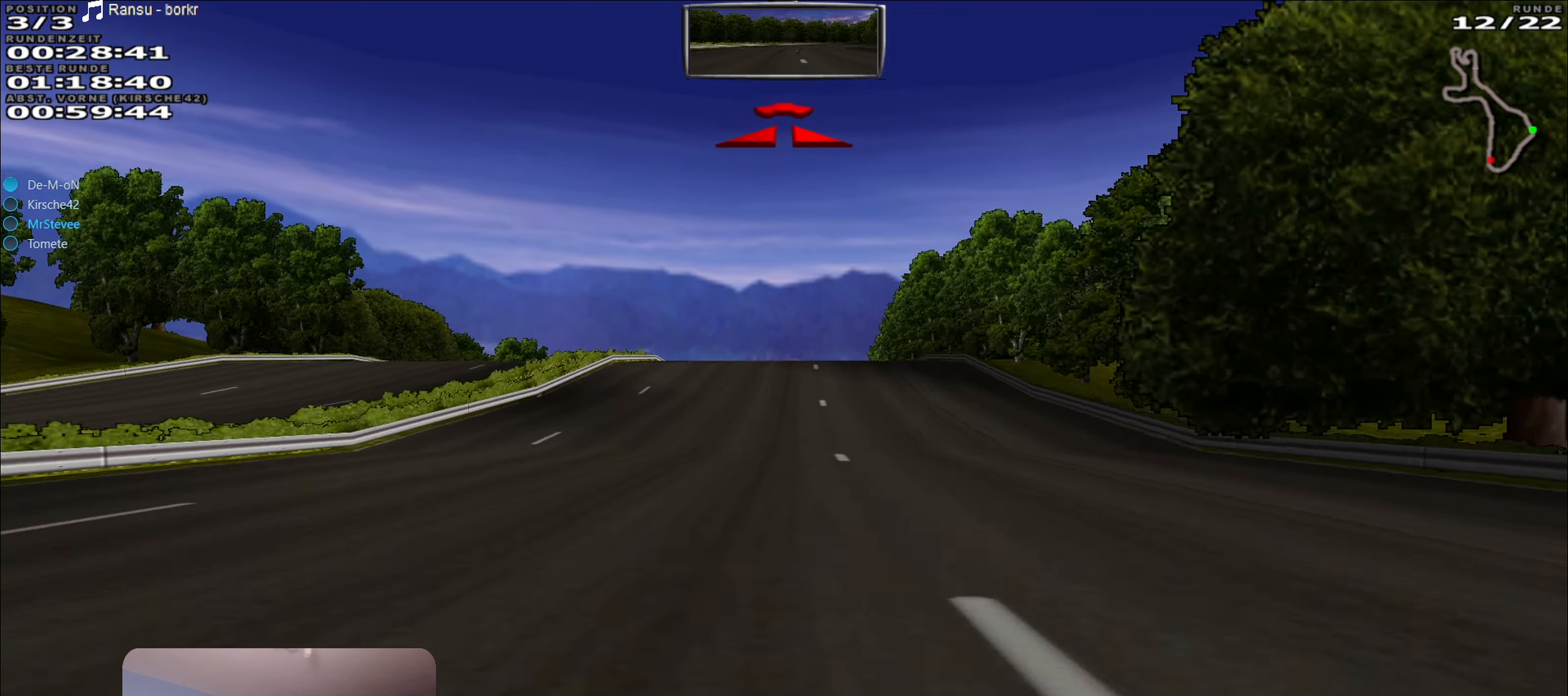
{"buttons": ["A", "R2"], "left_stick": "center", "right_stick": "center", "events": [[16, "left_stick", "center"]]}
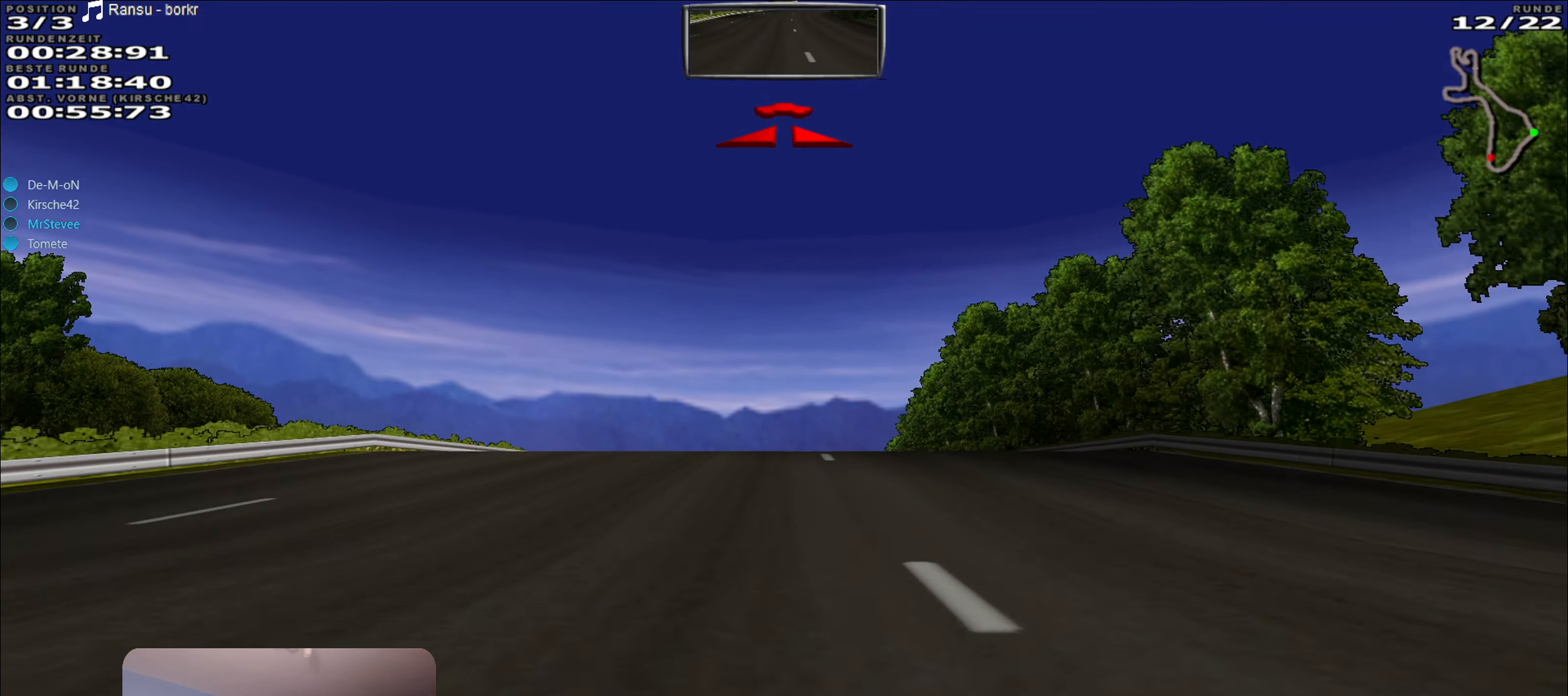
{"buttons": ["R2"], "left_stick": "center", "right_stick": "center", "events": [[33, "A", "up"]]}
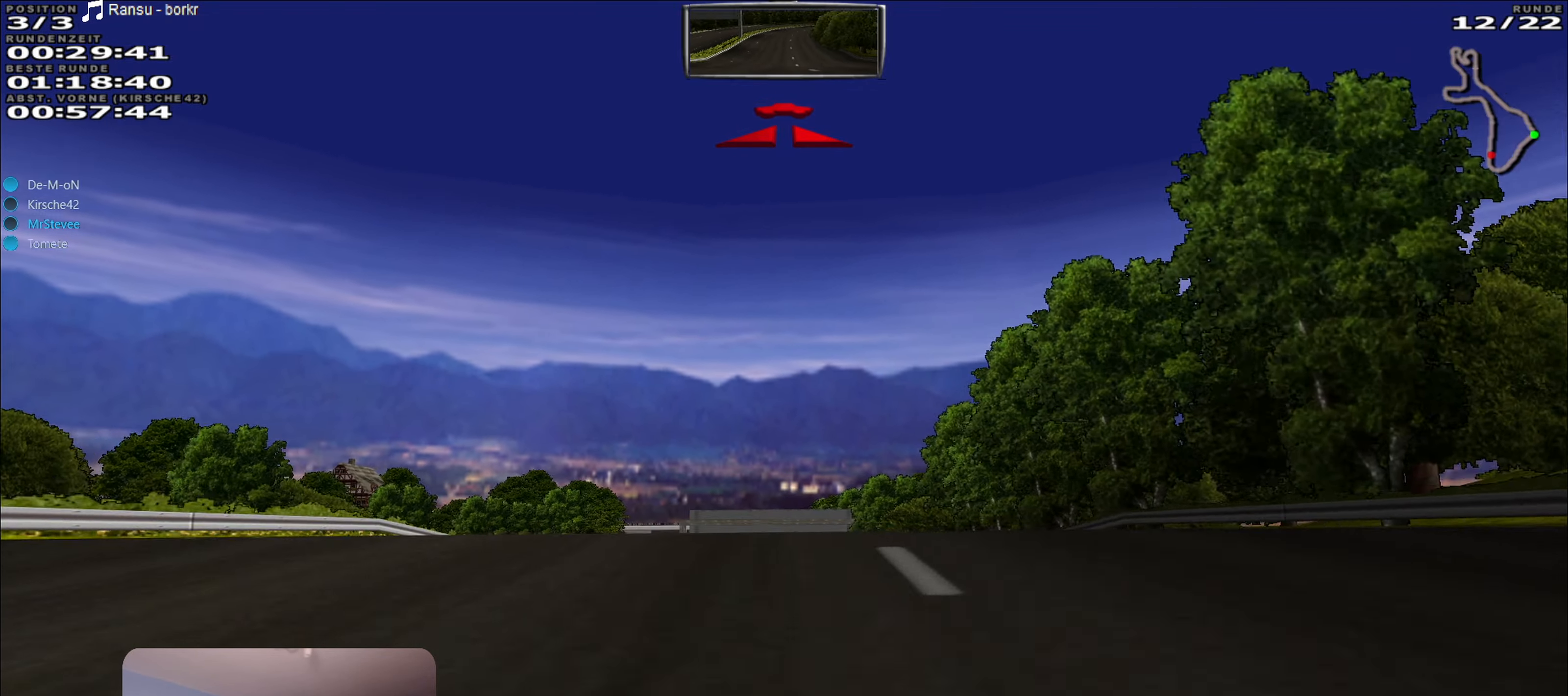
{"buttons": ["R2"], "left_stick": "center", "right_stick": "center", "events": []}
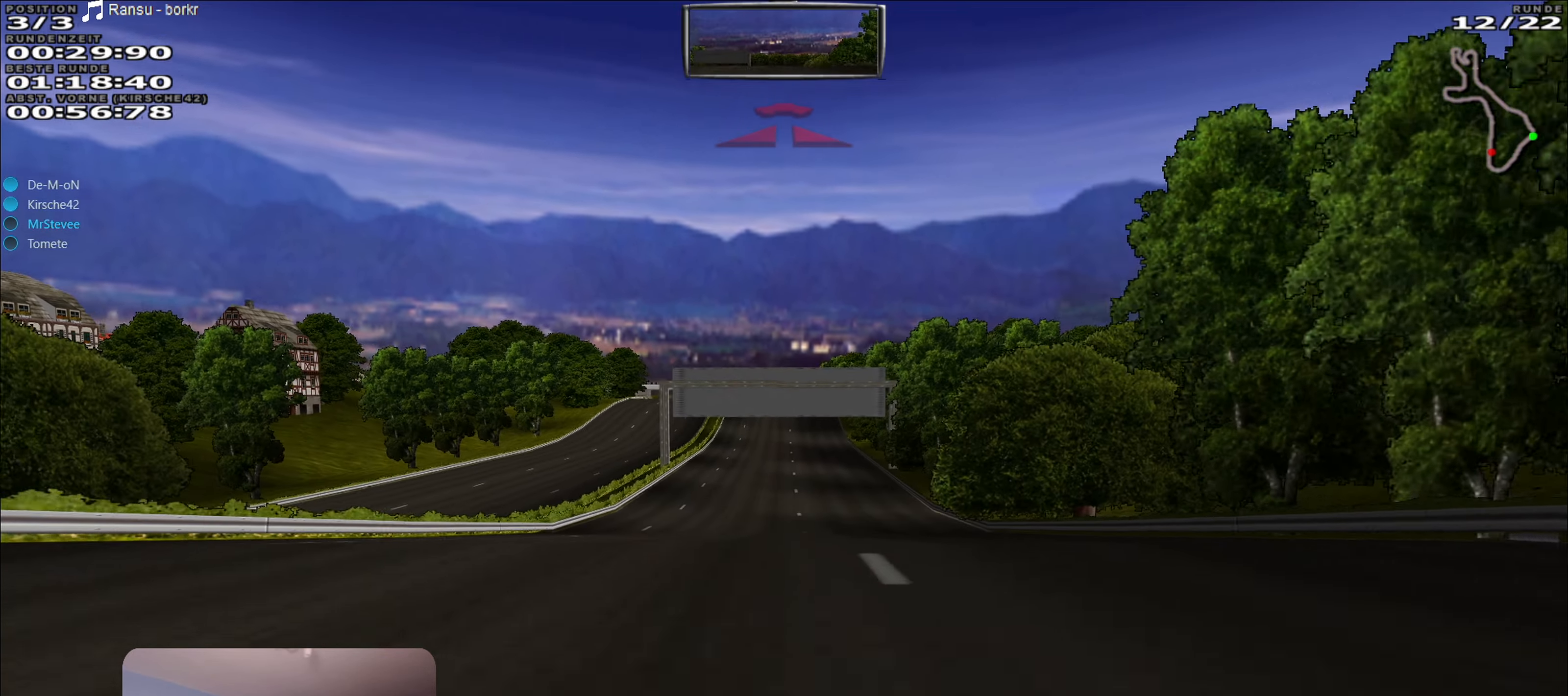
{"buttons": ["A", "R2"], "left_stick": "center", "right_stick": "center", "events": [[416, "A", "down"]]}
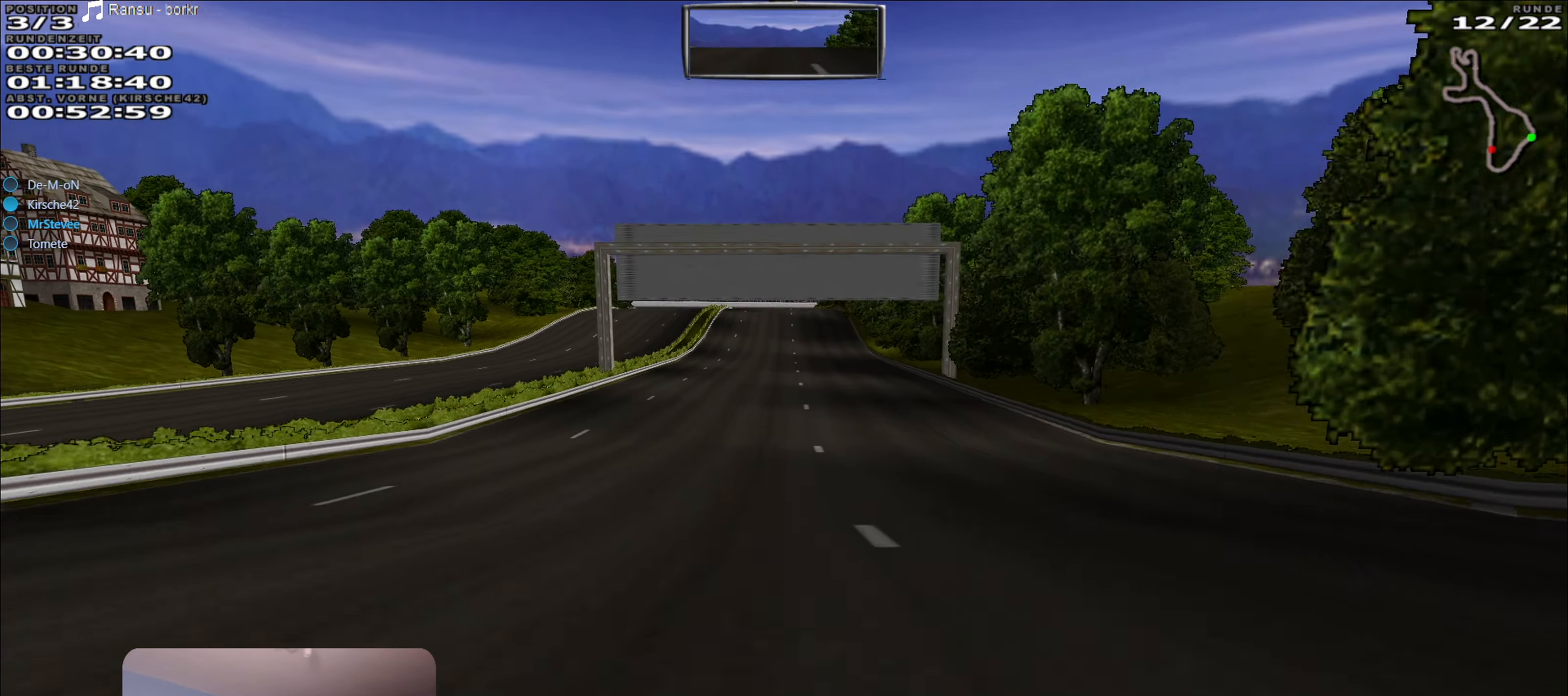
{"buttons": ["A", "R2"], "left_stick": "center", "right_stick": "center", "events": []}
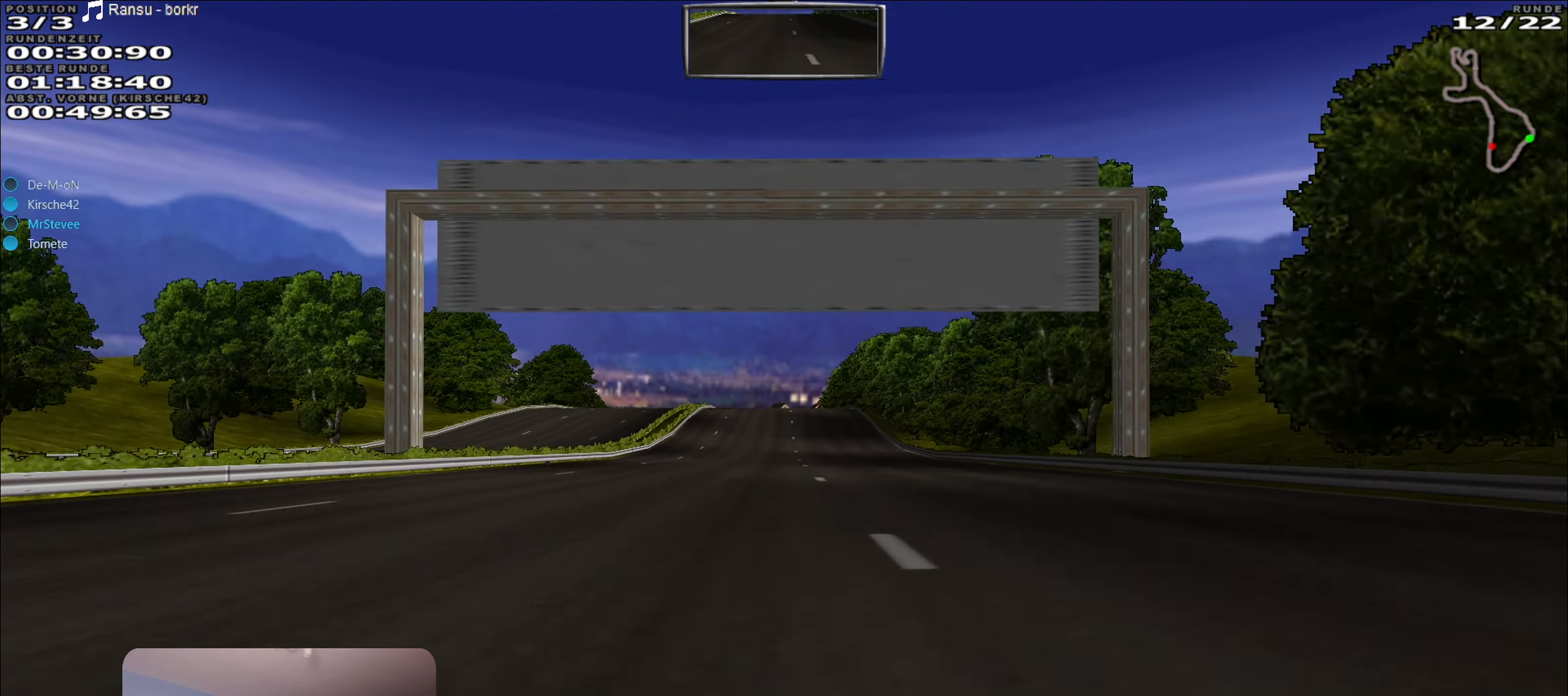
{"buttons": ["A", "R2"], "left_stick": "center", "right_stick": "center", "events": []}
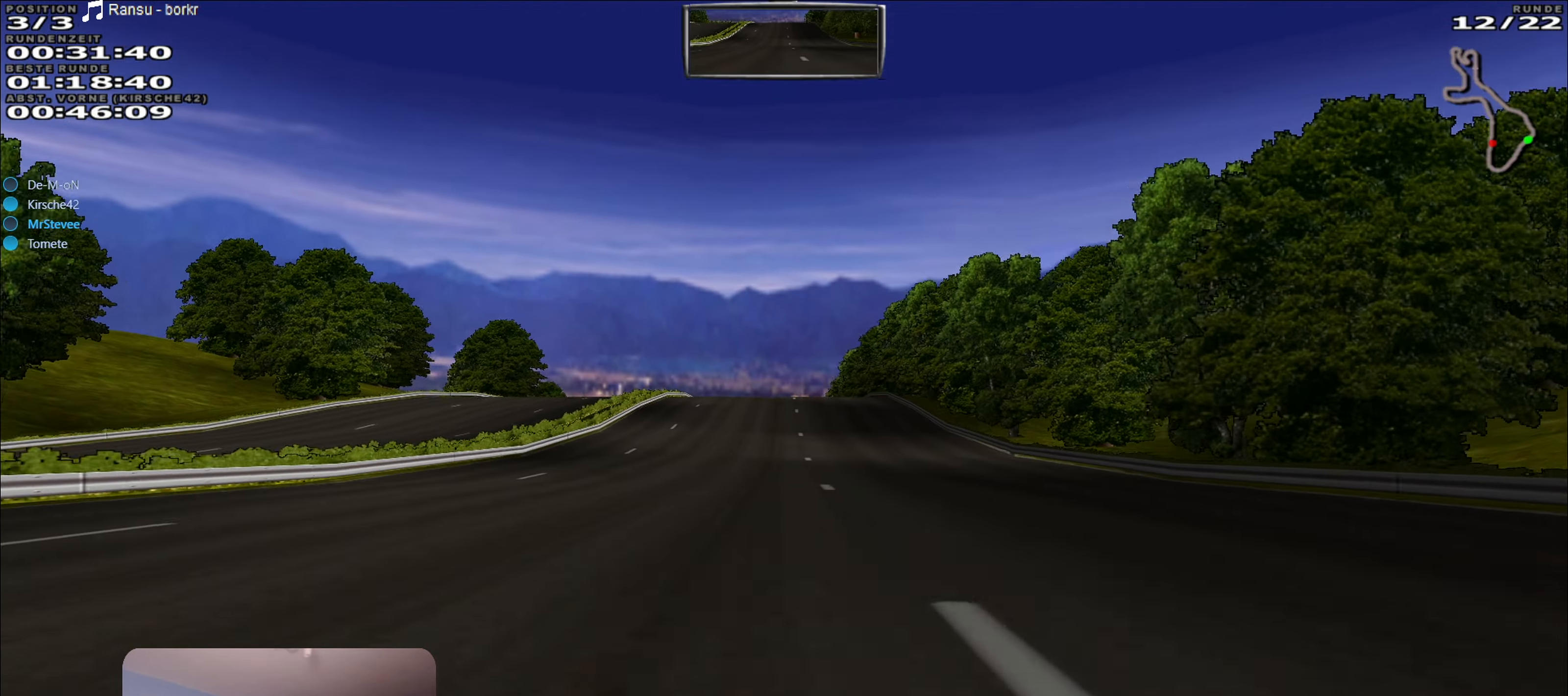
{"buttons": ["A", "R2"], "left_stick": "center", "right_stick": "center", "events": []}
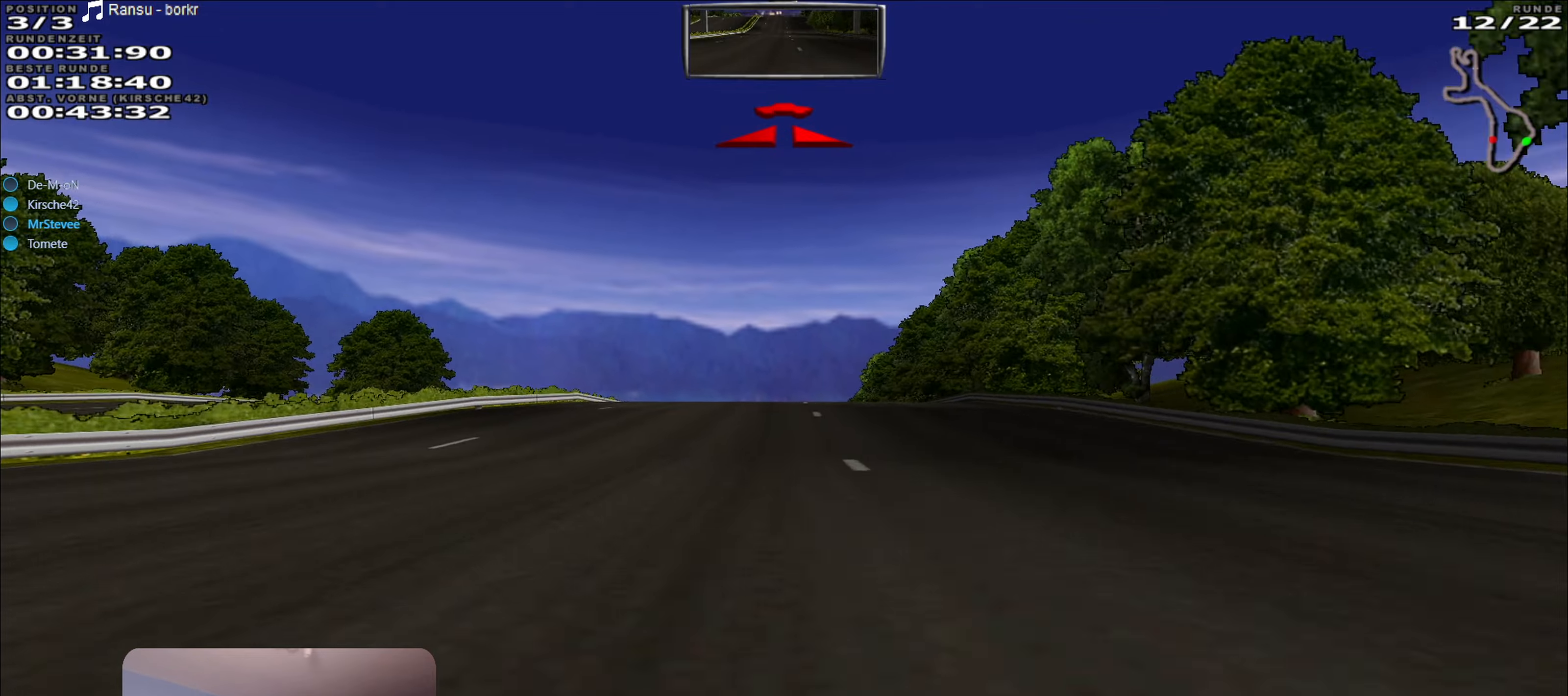
{"buttons": ["R2"], "left_stick": "center", "right_stick": "center", "events": [[117, "A", "up"]]}
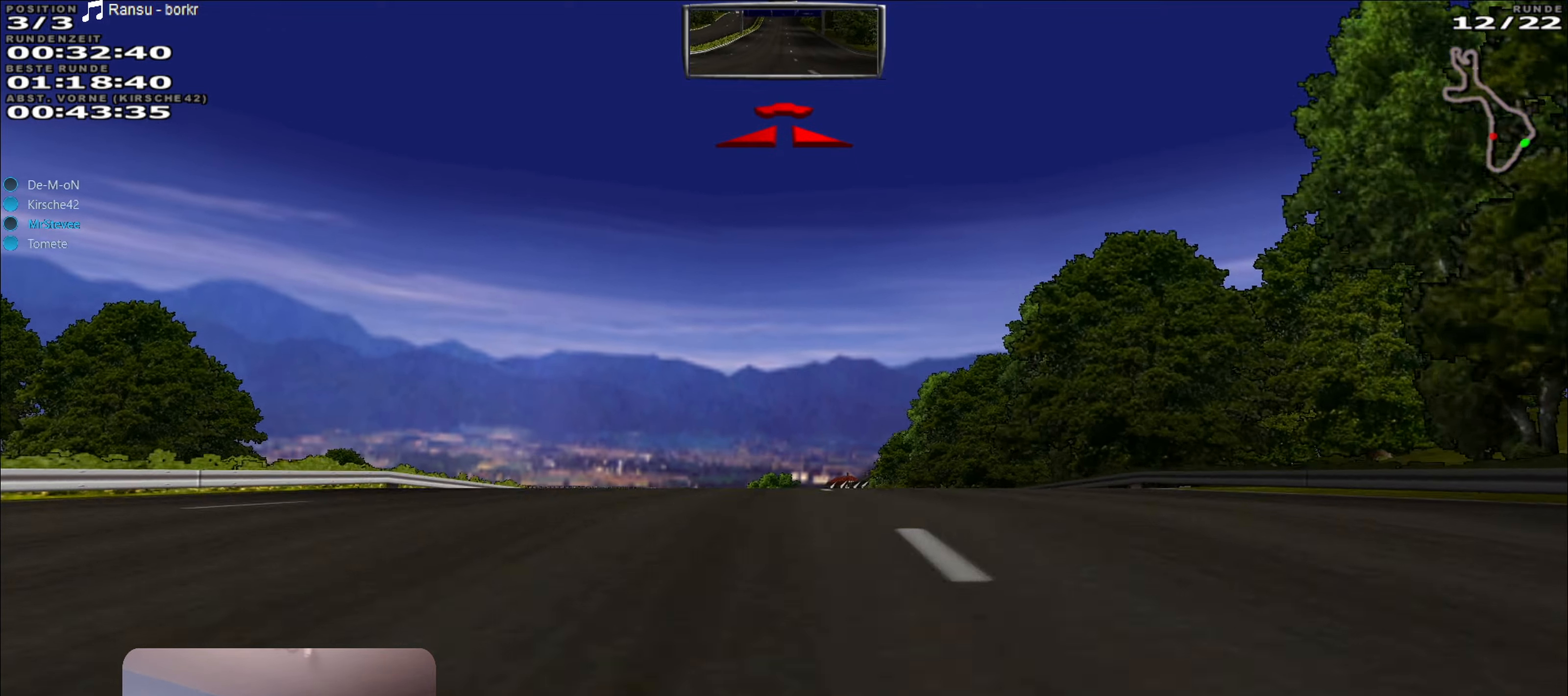
{"buttons": ["R2"], "left_stick": "center", "right_stick": "center", "events": []}
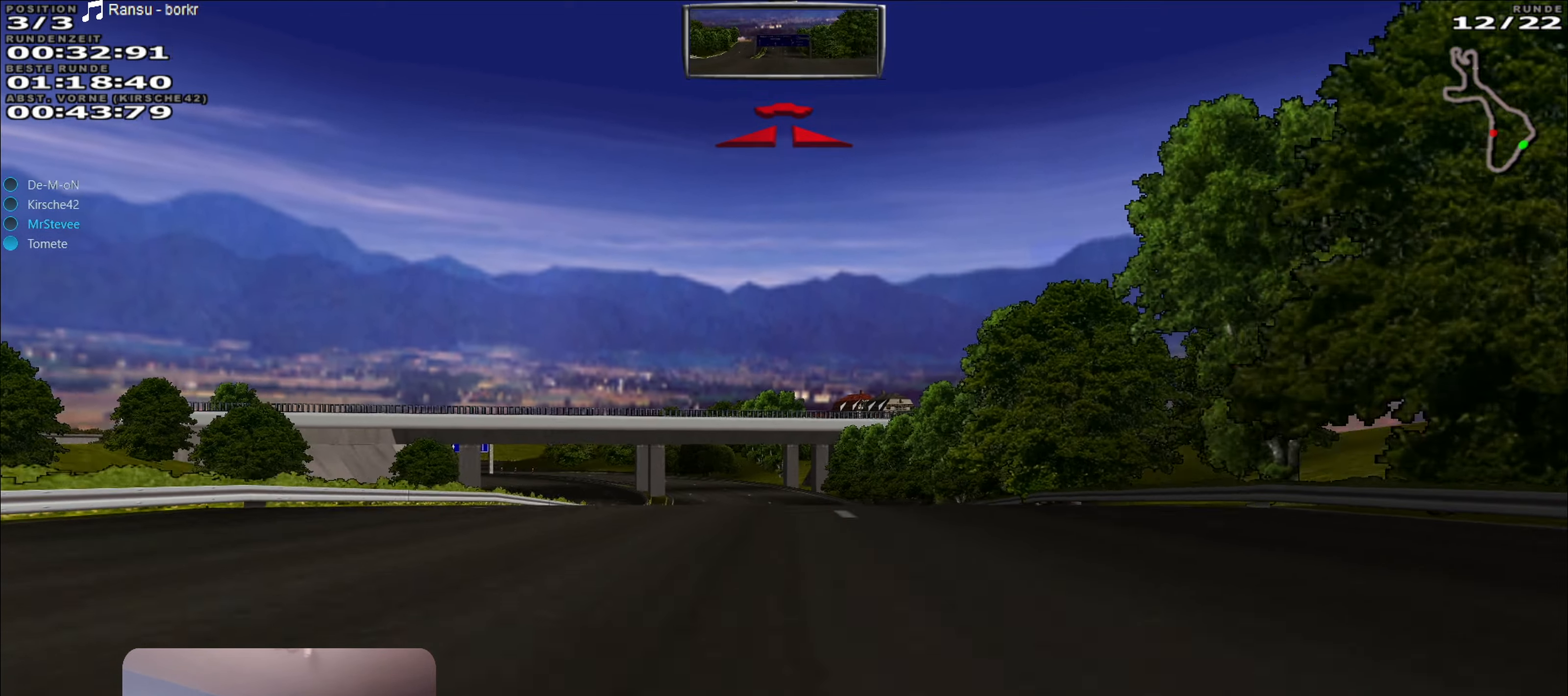
{"buttons": ["R2"], "left_stick": "center", "right_stick": "center", "events": []}
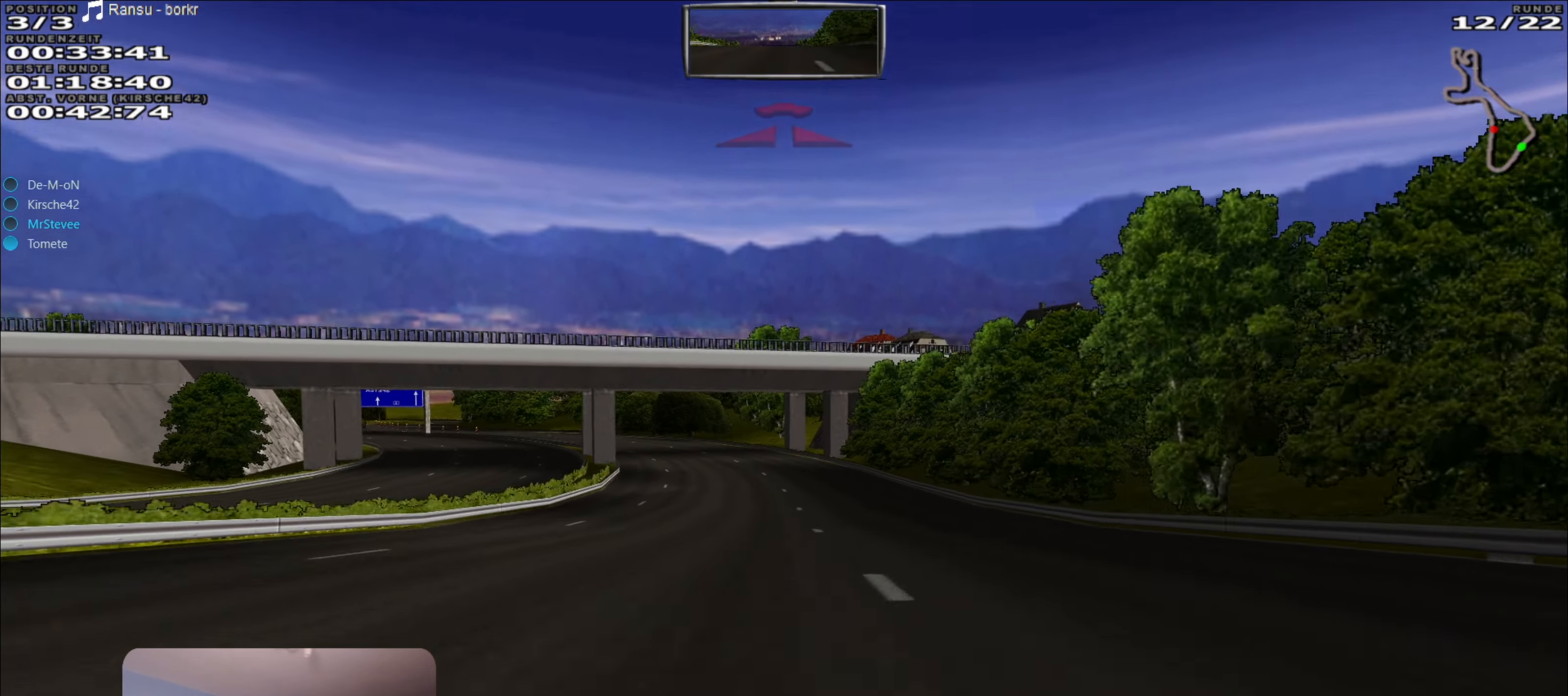
{"buttons": ["R2"], "left_stick": "center", "right_stick": "center", "events": []}
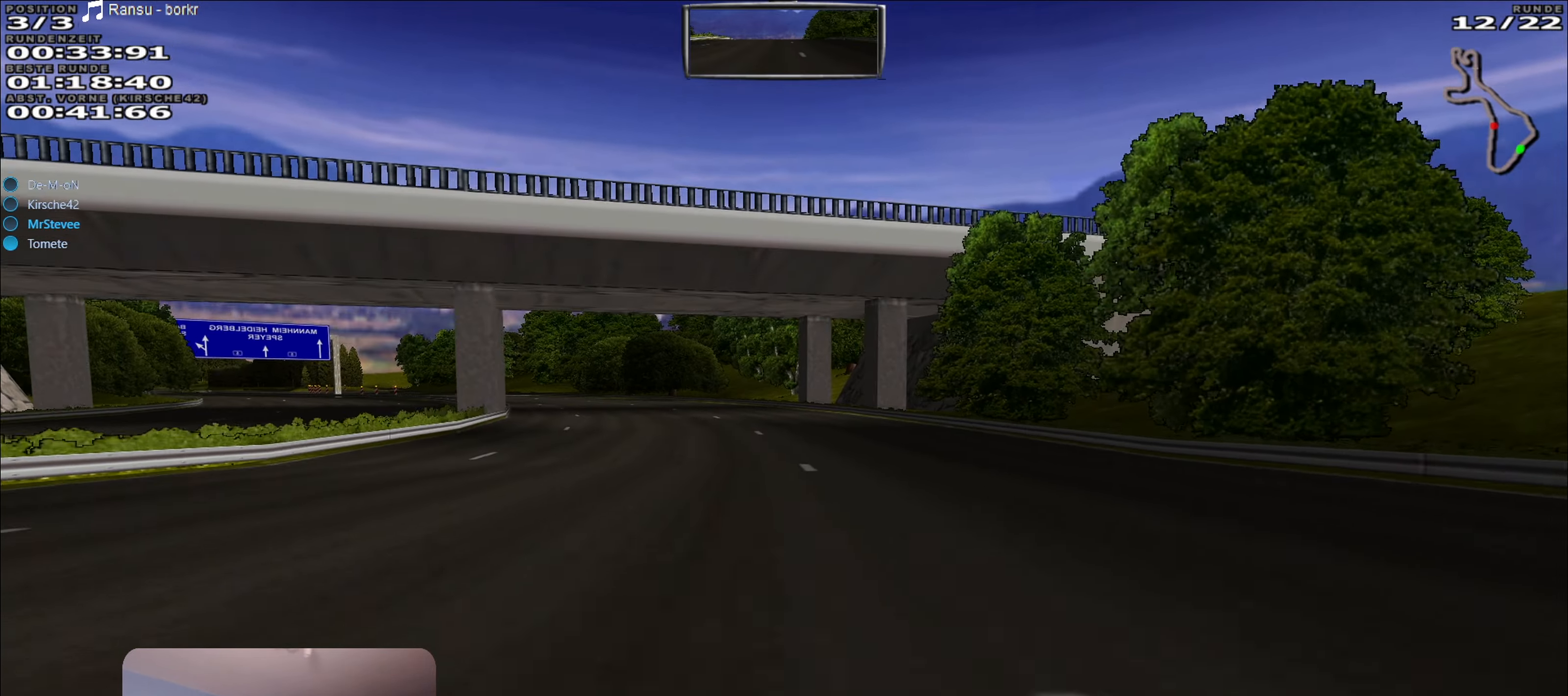
{"buttons": ["R2"], "left_stick": "left", "right_stick": "center", "events": [[183, "left_stick", "left"]]}
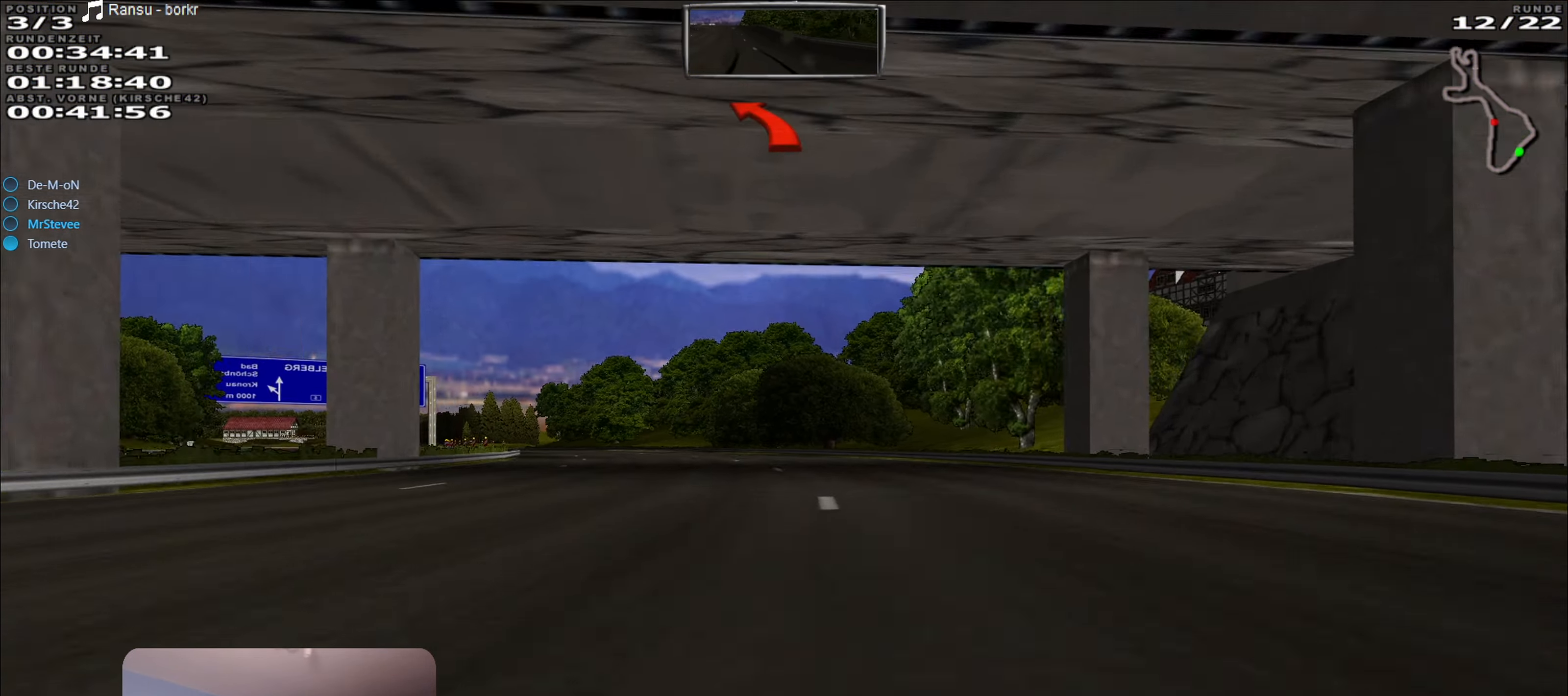
{"buttons": ["R2"], "left_stick": "left", "right_stick": "center", "events": [[17, "left_stick", "center"], [133, "left_stick", "left"], [400, "left_stick", "center"], [500, "left_stick", "left"]]}
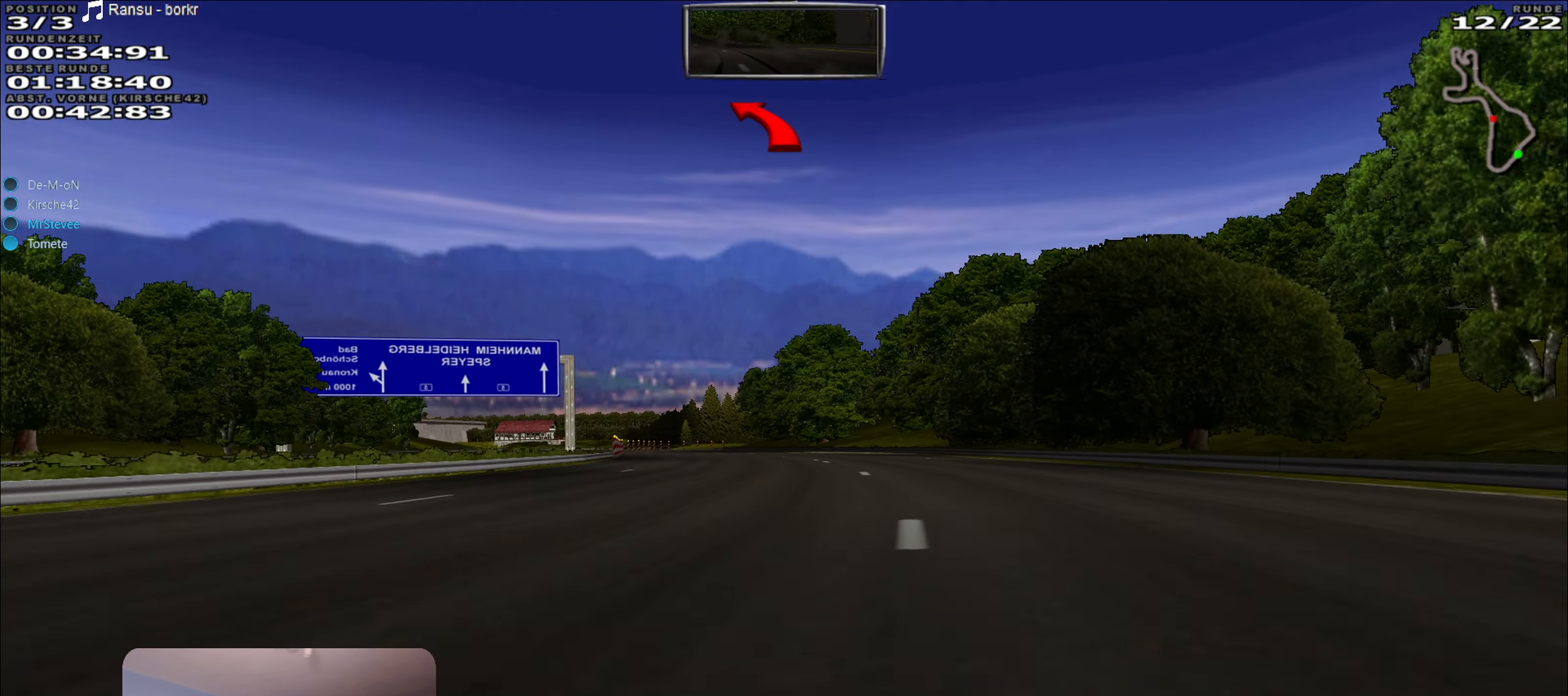
{"buttons": ["R2"], "left_stick": "left", "right_stick": "center", "events": []}
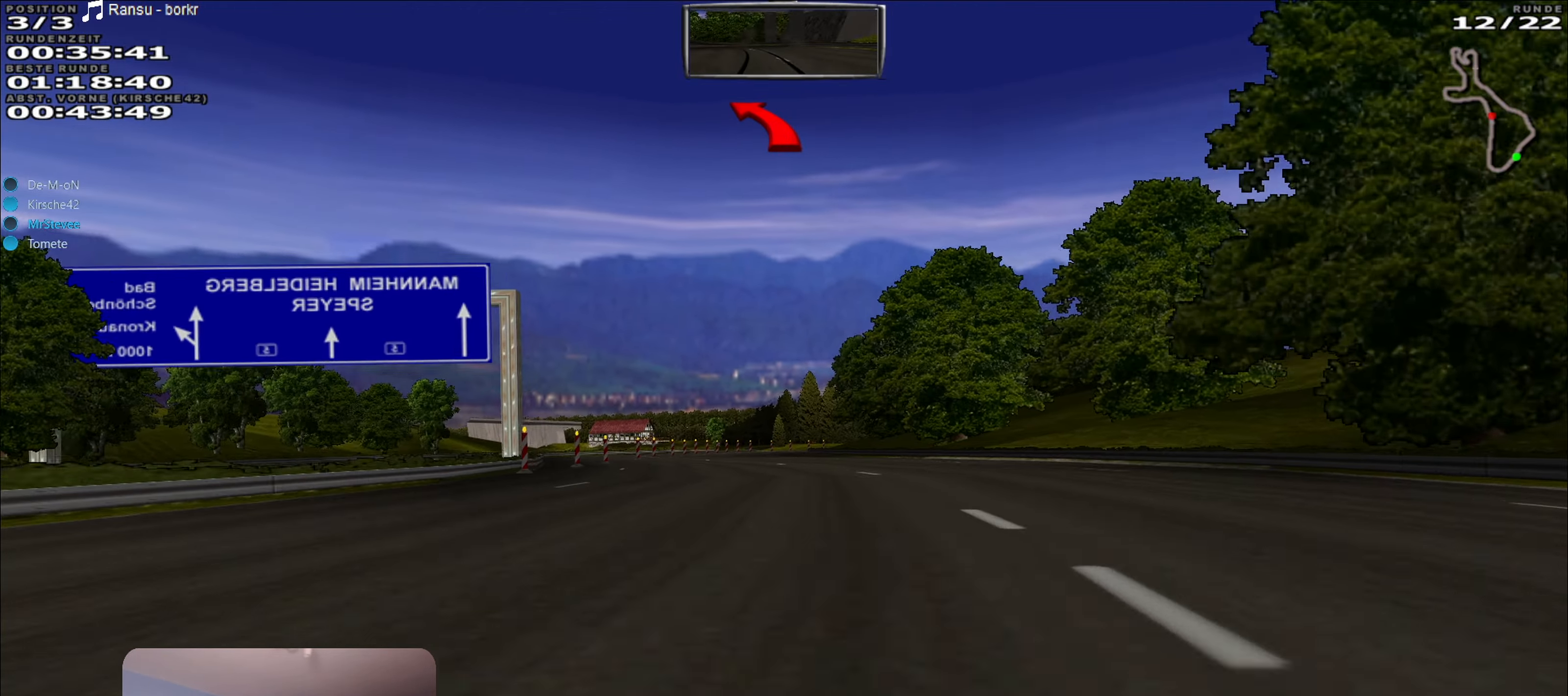
{"buttons": ["R2"], "left_stick": "center", "right_stick": "center", "events": [[133, "left_stick", "center"]]}
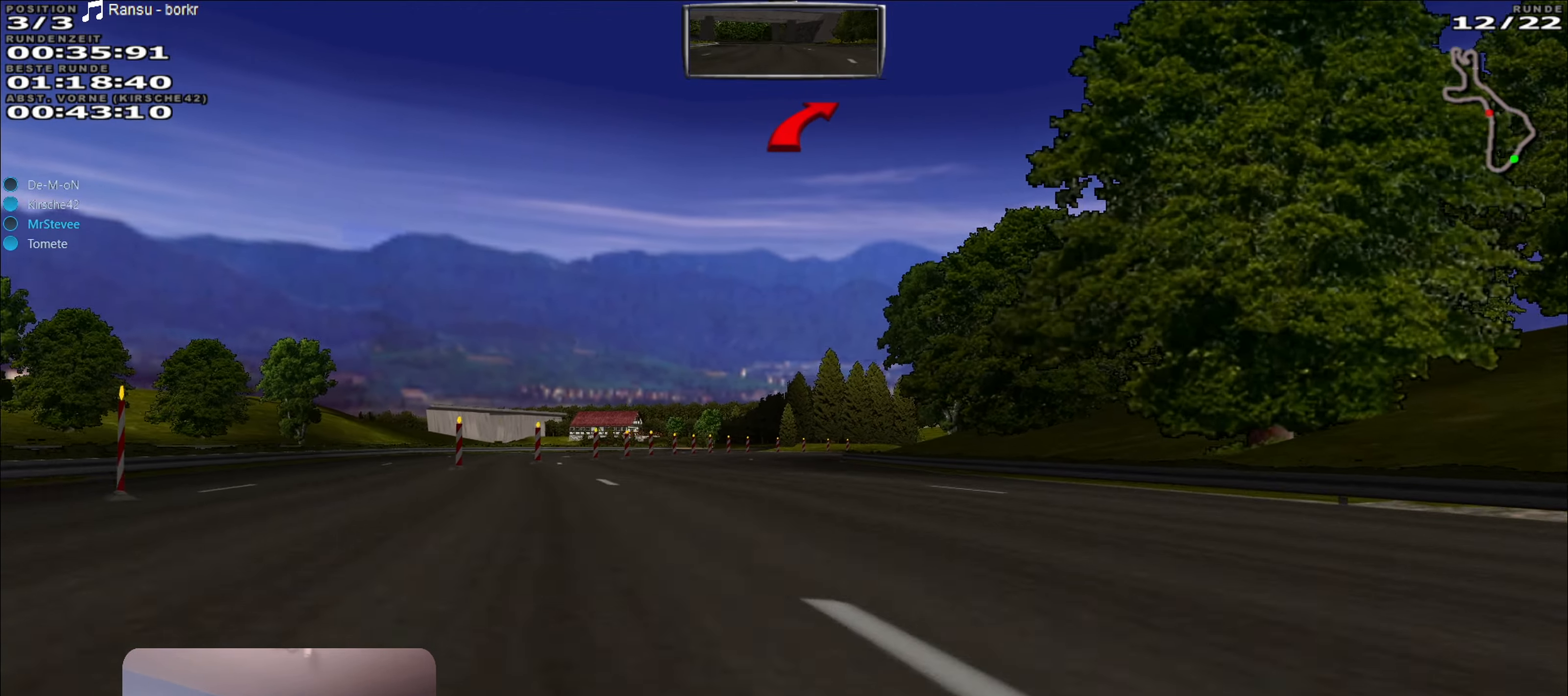
{"buttons": ["L2"], "left_stick": "center", "right_stick": "center", "events": [[217, "R2", "up"], [317, "L2", "down"]]}
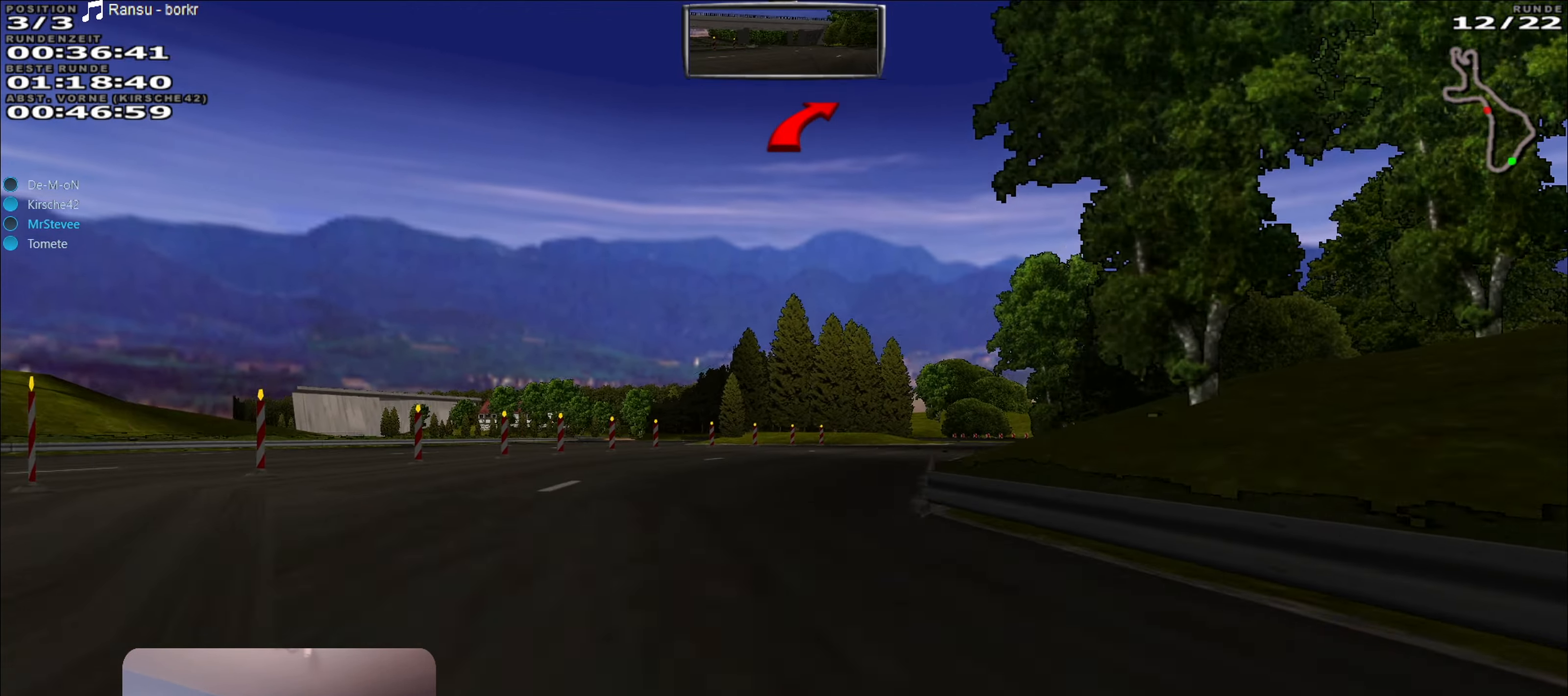
{"buttons": [], "left_stick": "center", "right_stick": "center", "events": [[17, "left_stick", "right"], [83, "L2", "up"], [217, "L2", "down"], [350, "L2", "up"], [384, "left_stick", "center"]]}
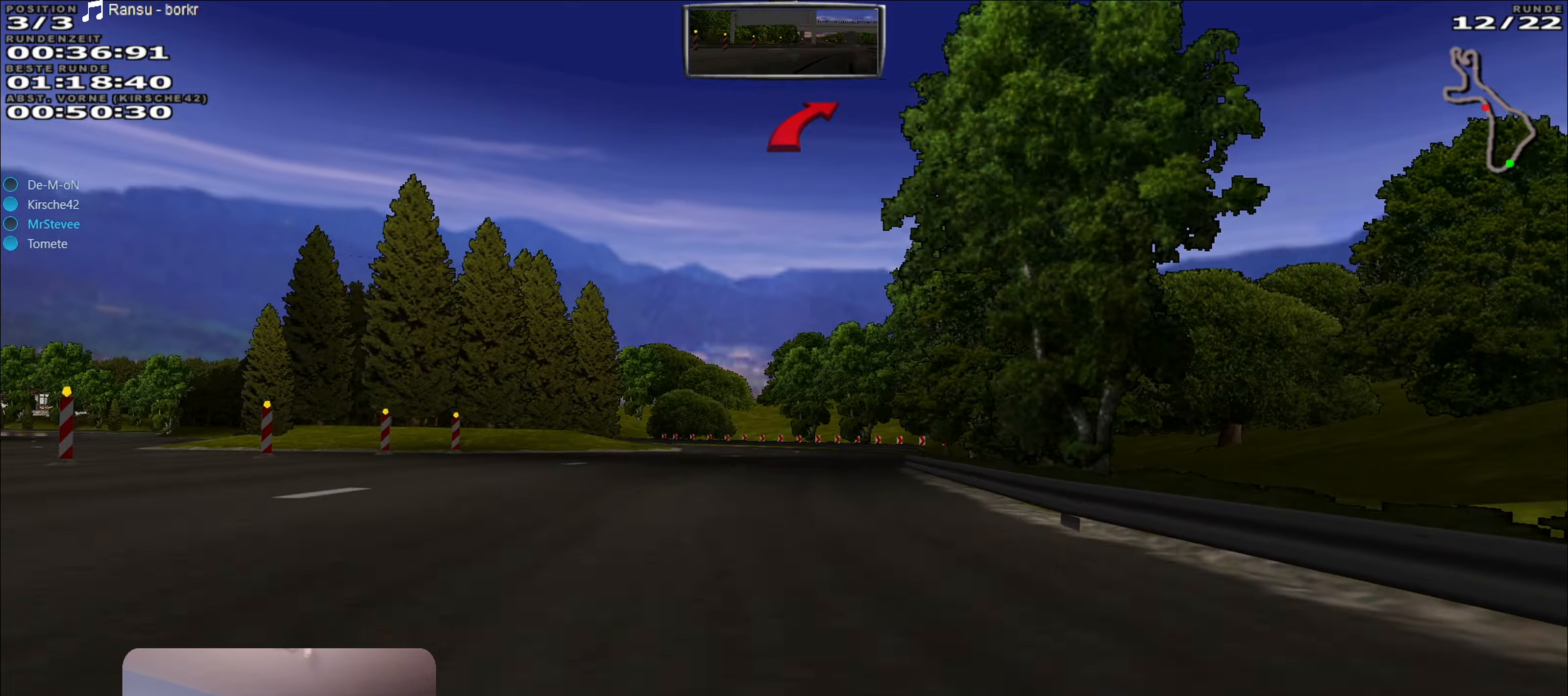
{"buttons": [], "left_stick": "center", "right_stick": "center", "events": [[50, "left_stick", "down-left"], [234, "left_stick", "left"], [267, "L2", "down"], [384, "left_stick", "center"], [417, "L2", "up"]]}
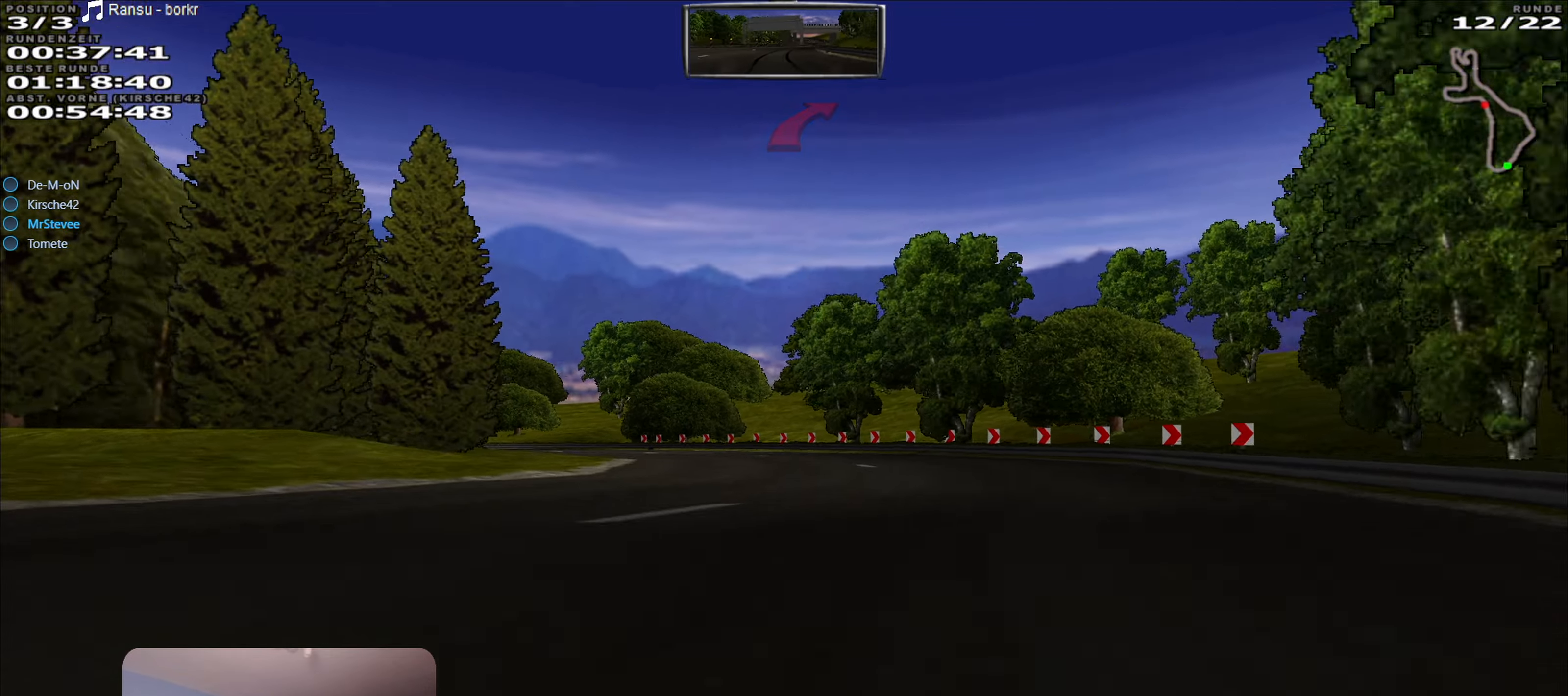
{"buttons": ["R2"], "left_stick": "center", "right_stick": "center", "events": [[34, "left_stick", "left"], [84, "L2", "down"], [134, "L2", "up"], [384, "R2", "down"], [417, "left_stick", "center"]]}
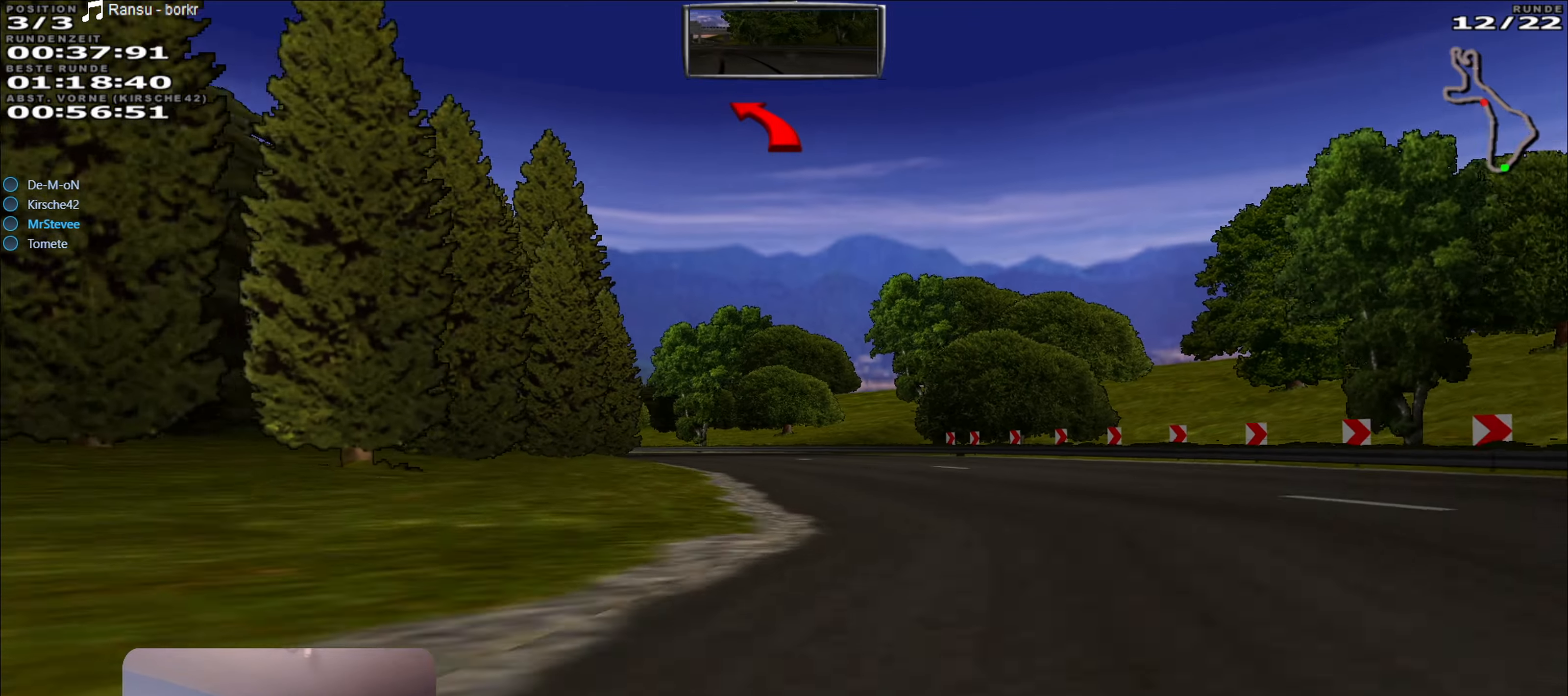
{"buttons": ["R2"], "left_stick": "left", "right_stick": "center", "events": [[217, "left_stick", "left"]]}
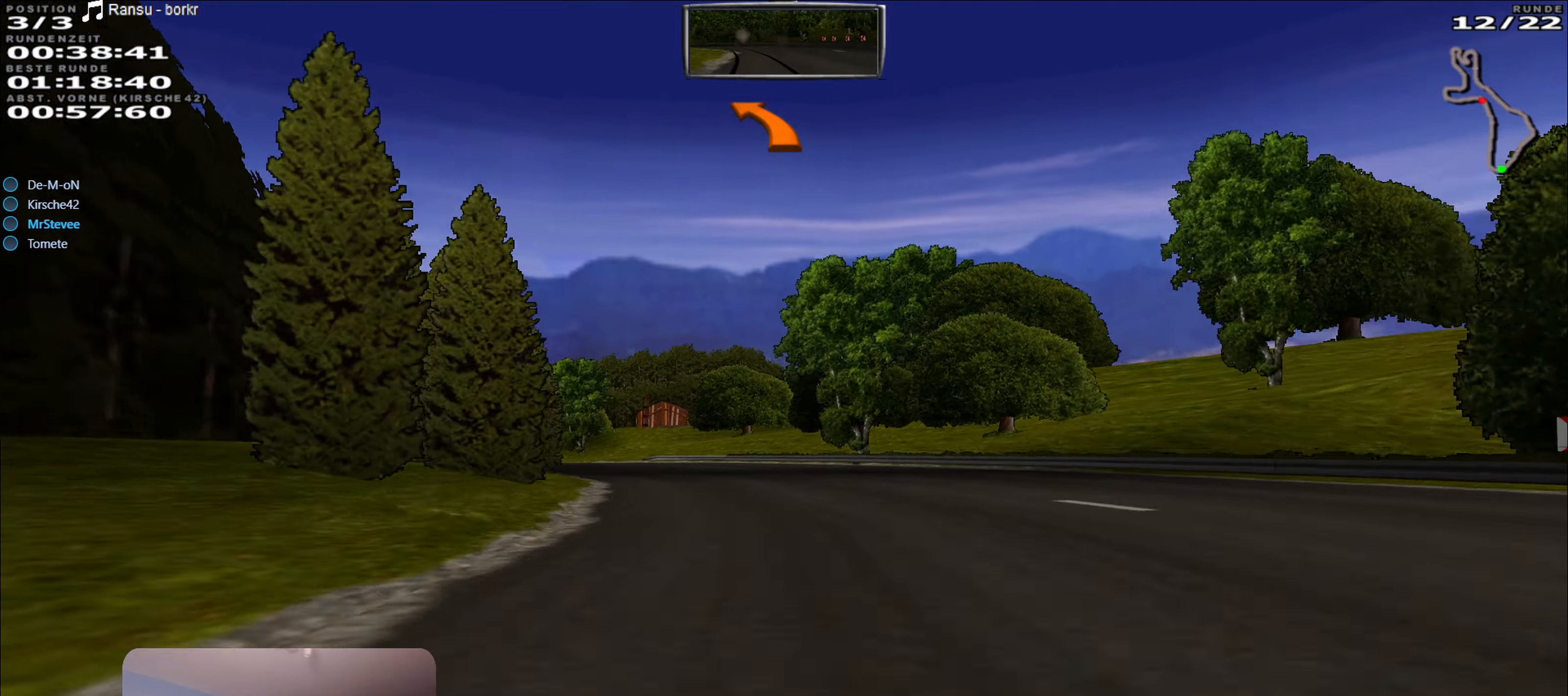
{"buttons": [], "left_stick": "left", "right_stick": "center", "events": [[50, "left_stick", "center"], [150, "left_stick", "left"], [300, "R2", "up"]]}
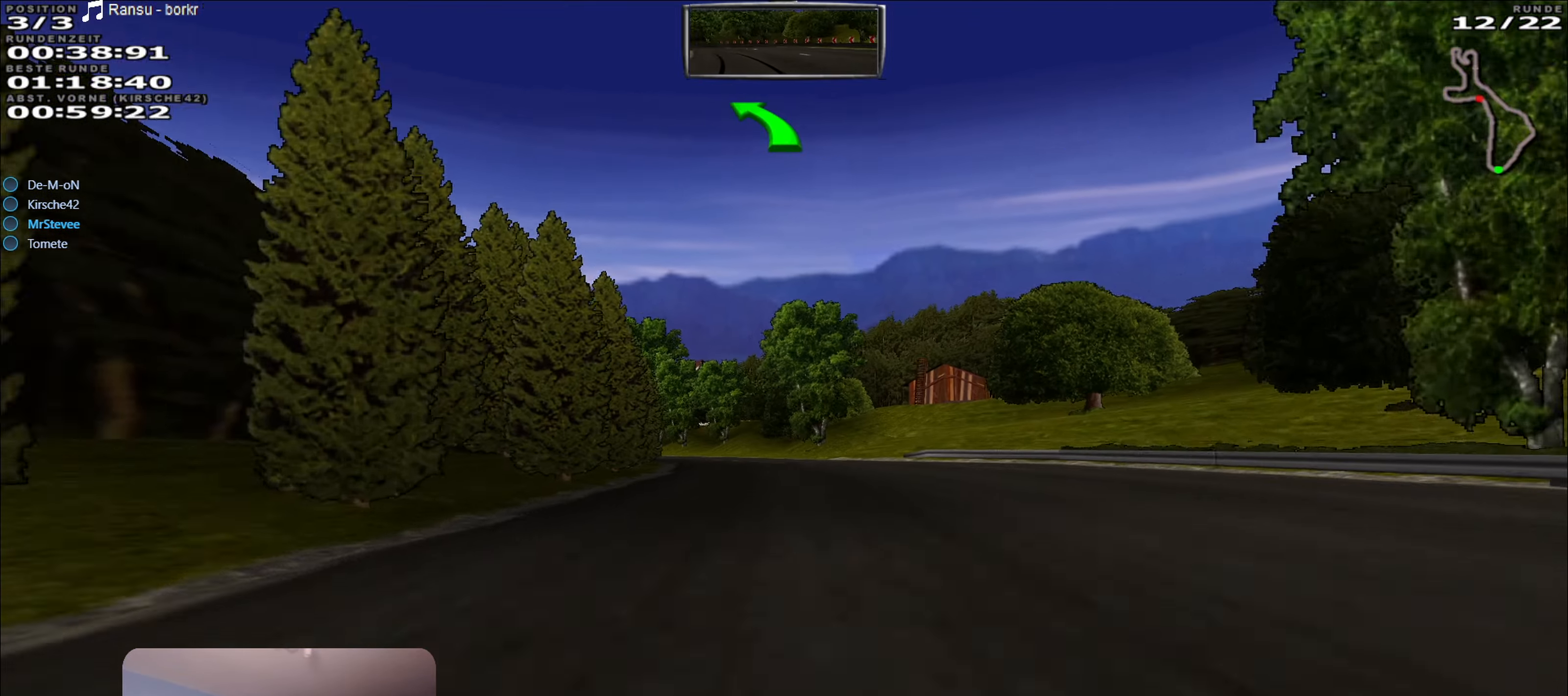
{"buttons": ["R2"], "left_stick": "center", "right_stick": "center", "events": [[134, "R2", "down"], [150, "left_stick", "center"]]}